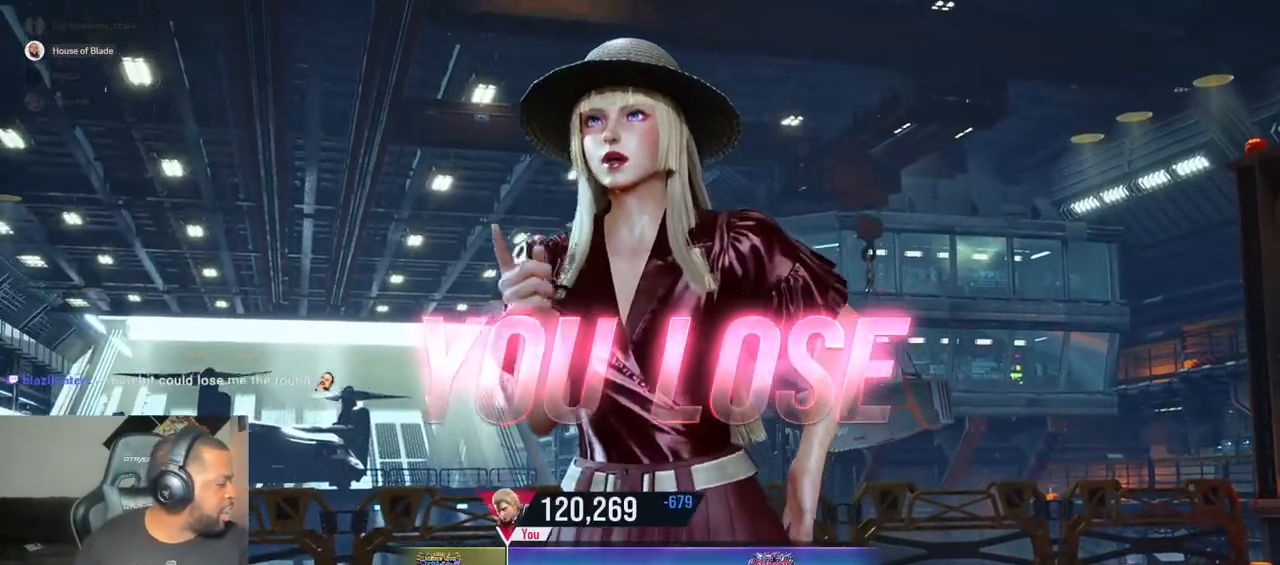
Gameplay with a controller (PlayStation layout); each line is a JSON object with the inputs held at the frame after it. "events" lists button and stick changes between this image and that frame as [ms after this image, input, new state], when the widget could be followed in between. Not read: L3 R3.
{"buttons": [], "left_stick": "center", "right_stick": "center", "events": []}
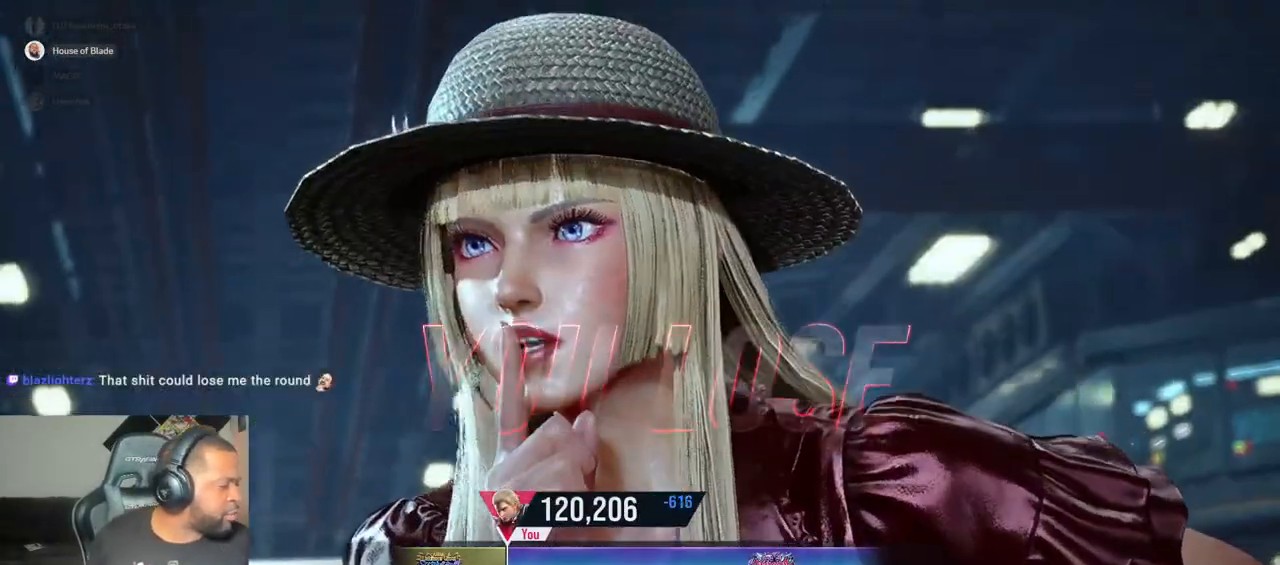
{"buttons": [], "left_stick": "center", "right_stick": "center", "events": [[183, "R1", "down"], [233, "R1", "up"]]}
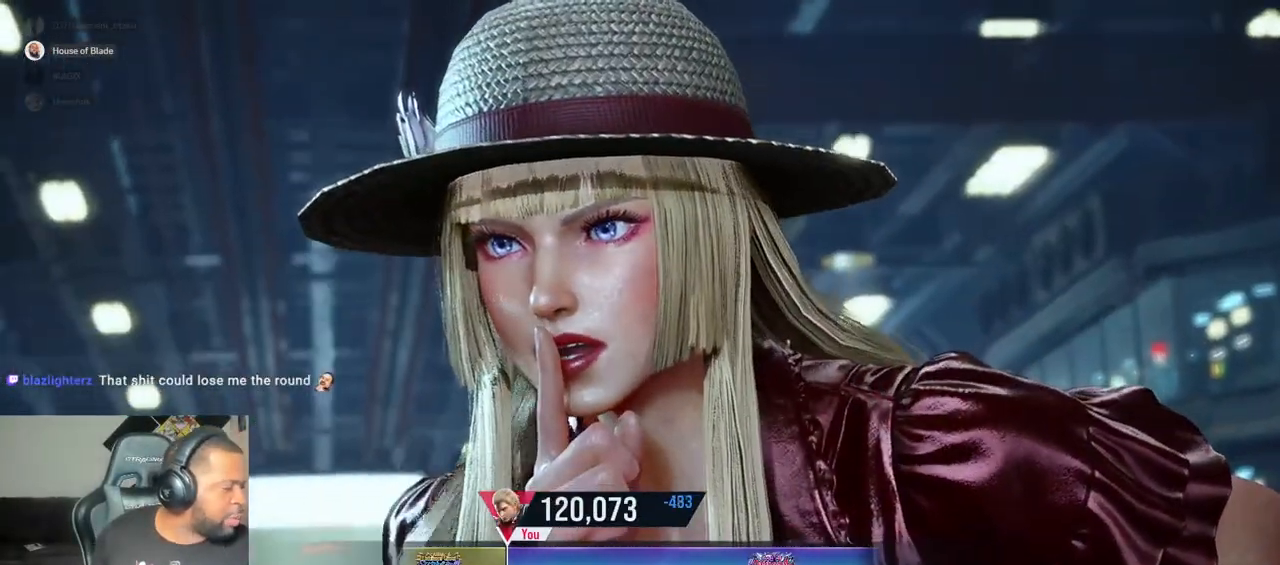
{"buttons": [], "left_stick": "center", "right_stick": "center", "events": []}
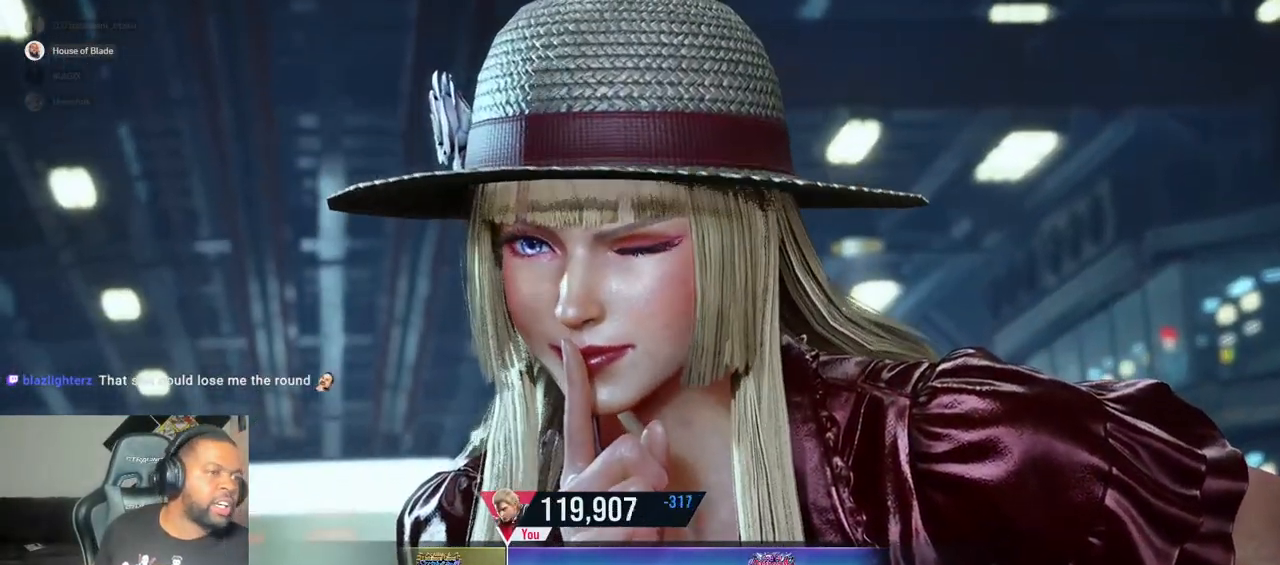
{"buttons": [], "left_stick": "center", "right_stick": "center", "events": []}
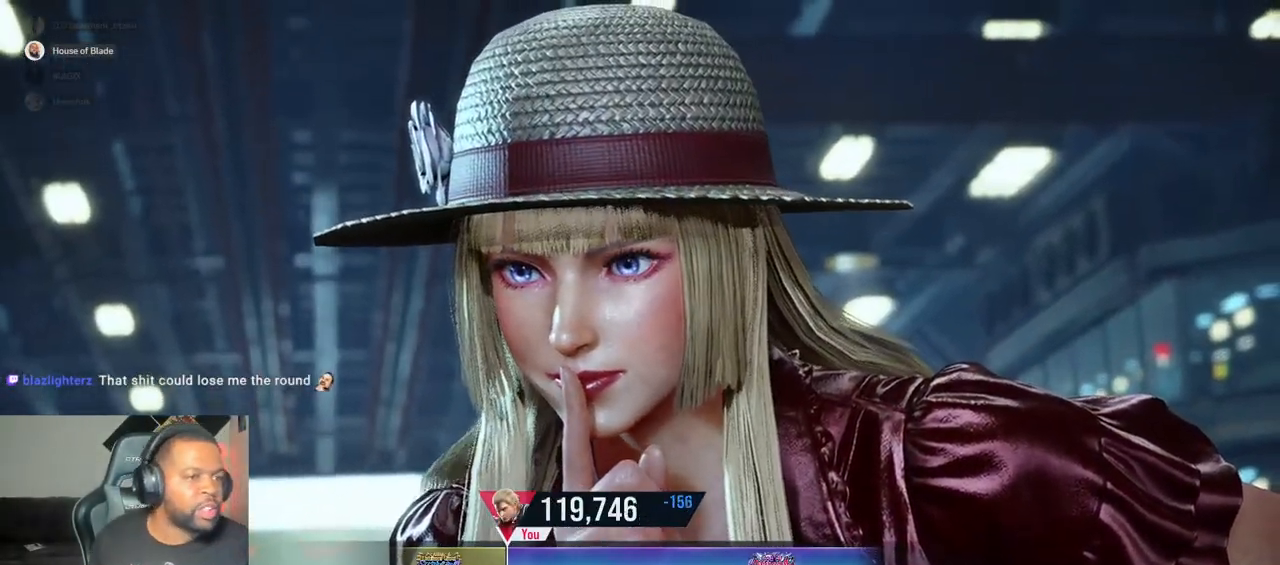
{"buttons": [], "left_stick": "center", "right_stick": "center", "events": []}
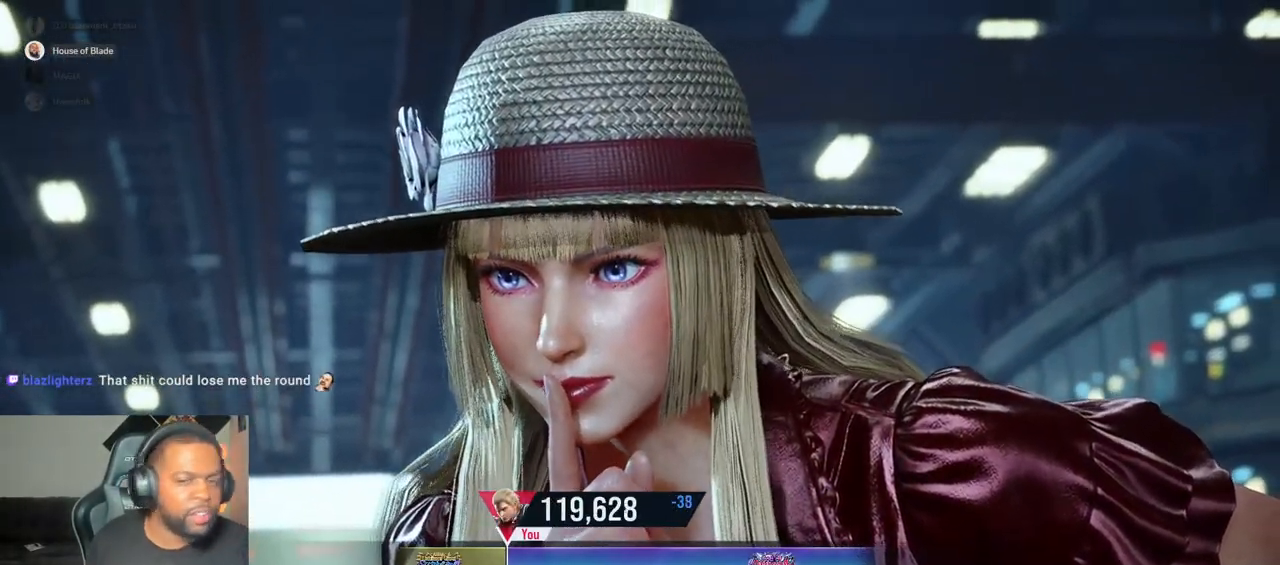
{"buttons": [], "left_stick": "center", "right_stick": "center", "events": []}
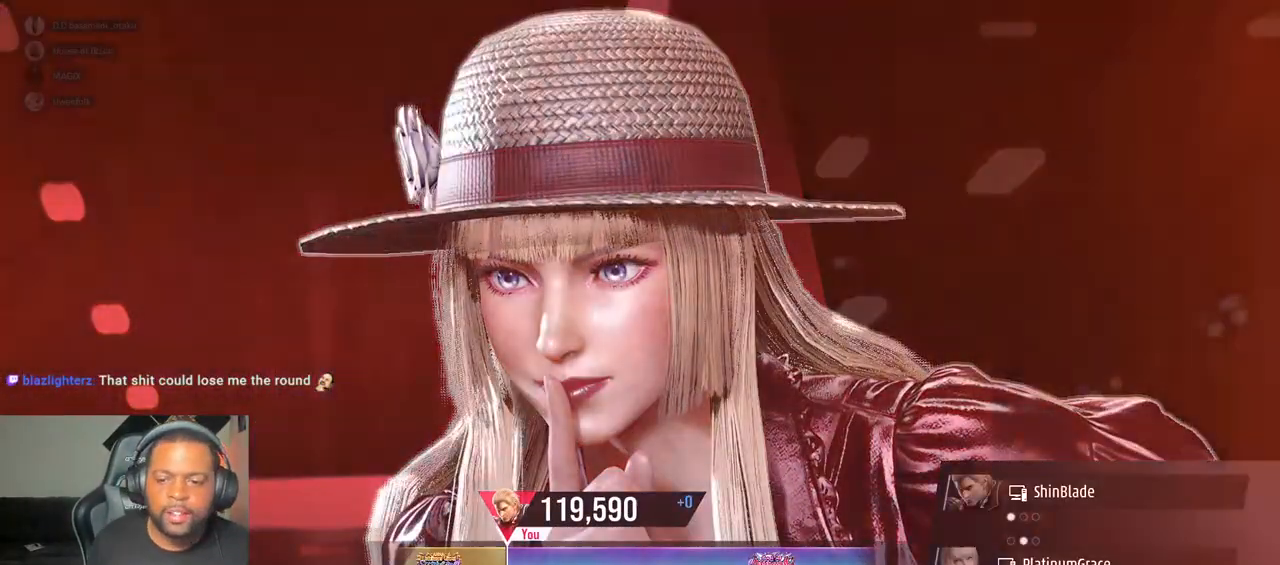
{"buttons": [], "left_stick": "center", "right_stick": "center"}
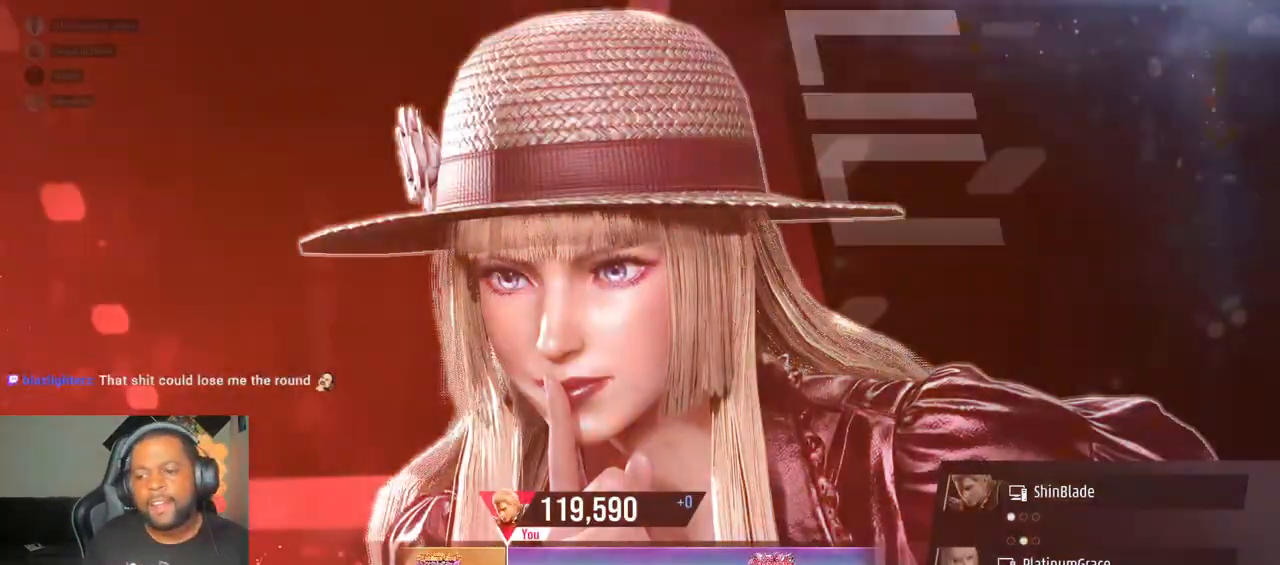
{"buttons": ["CROSS"], "left_stick": "center", "right_stick": "center", "events": [[83, "CROSS", "down"], [183, "CROSS", "up"], [283, "CROSS", "down"], [383, "CROSS", "up"], [483, "CROSS", "down"]]}
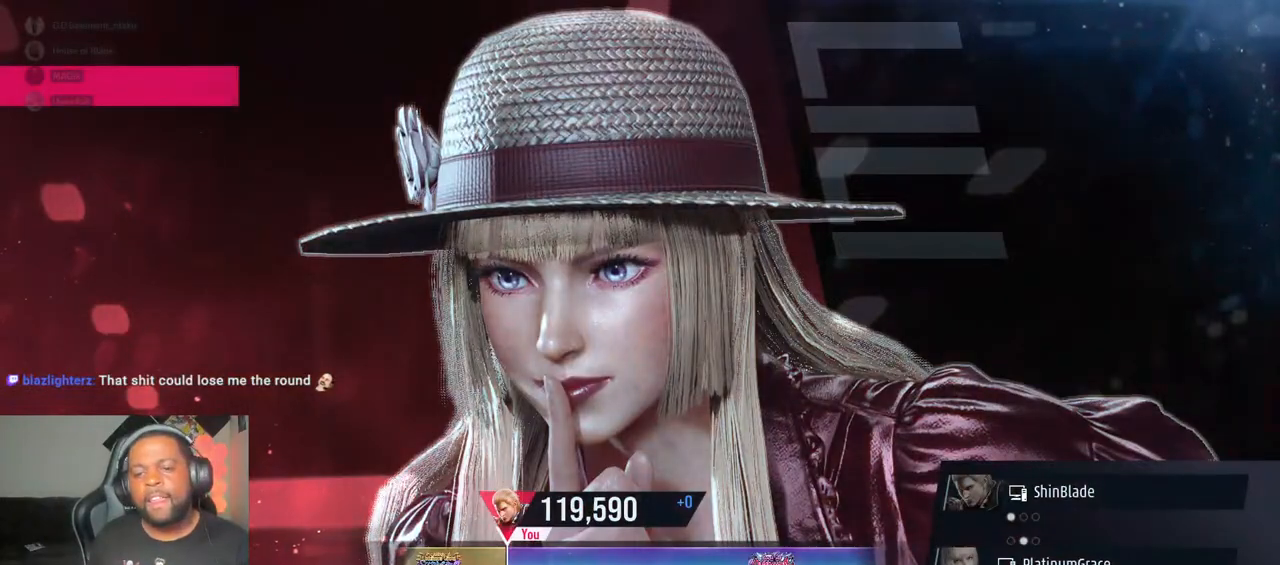
{"buttons": ["CROSS"], "left_stick": "center", "right_stick": "center", "events": [[100, "CROSS", "up"], [200, "CROSS", "down"], [300, "CROSS", "up"], [400, "CROSS", "down"]]}
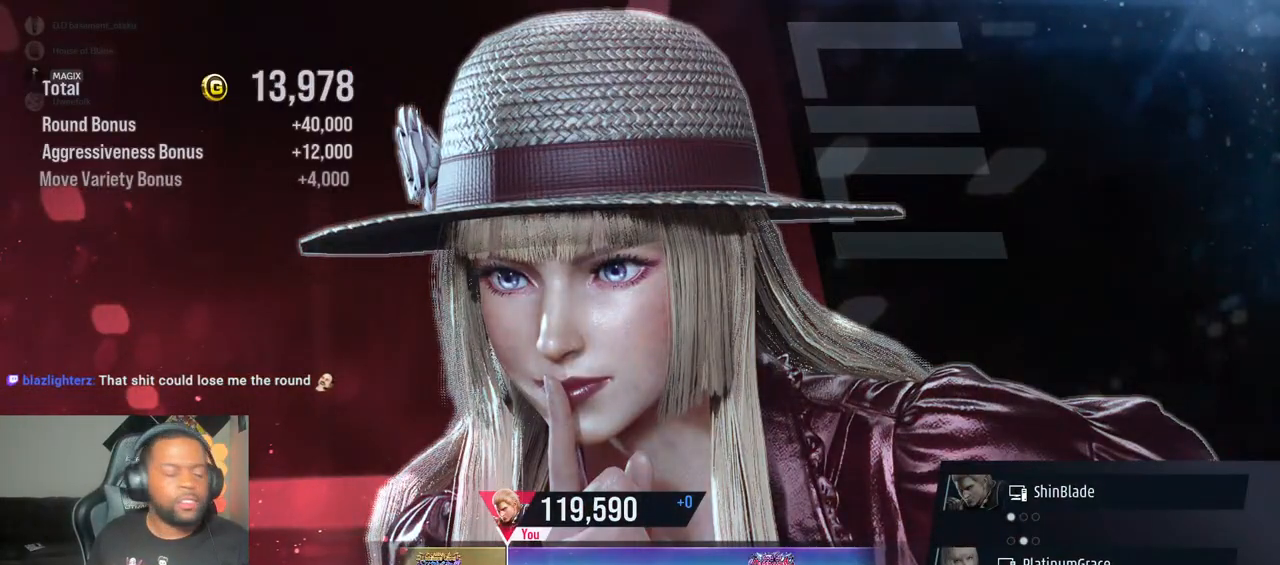
{"buttons": [], "left_stick": "center", "right_stick": "center", "events": [[467, "CROSS", "up"]]}
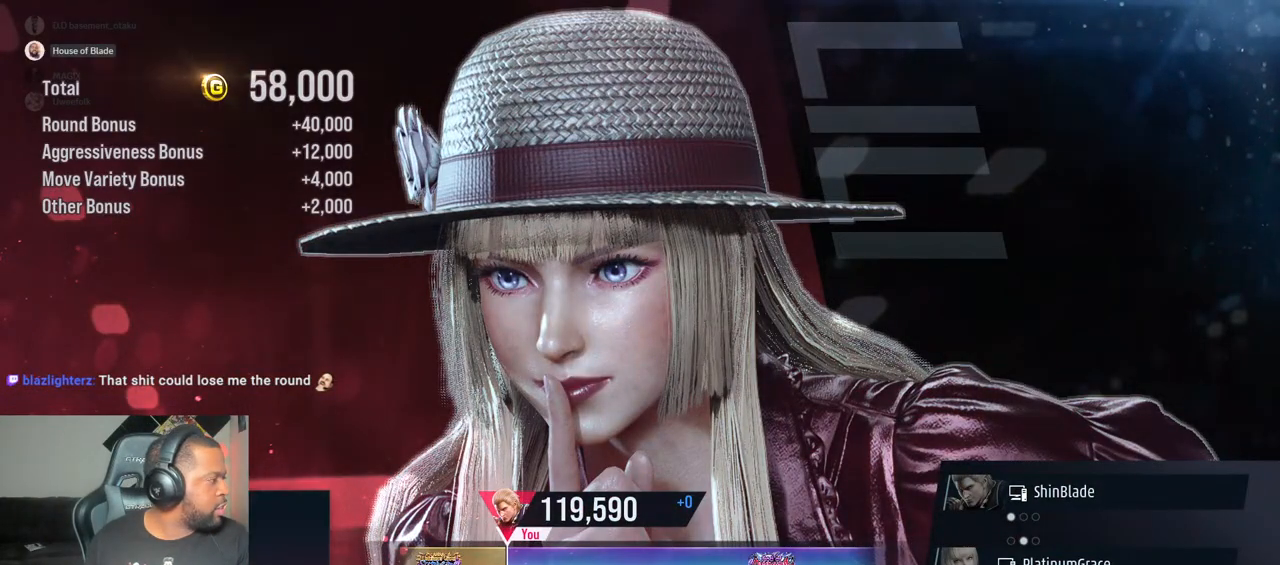
{"buttons": [], "left_stick": "center", "right_stick": "center", "events": [[83, "CROSS", "down"], [217, "CROSS", "up"], [333, "CROSS", "down"], [500, "CROSS", "up"]]}
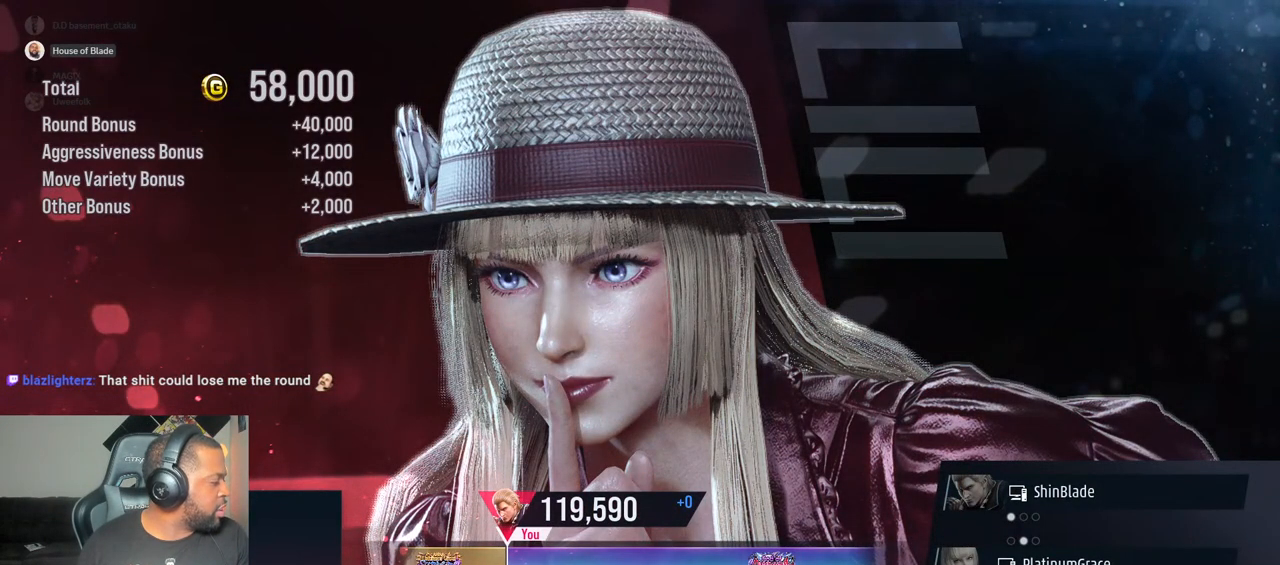
{"buttons": ["CROSS"], "left_stick": "center", "right_stick": "center", "events": [[100, "CROSS", "down"], [350, "CROSS", "up"], [483, "CROSS", "down"]]}
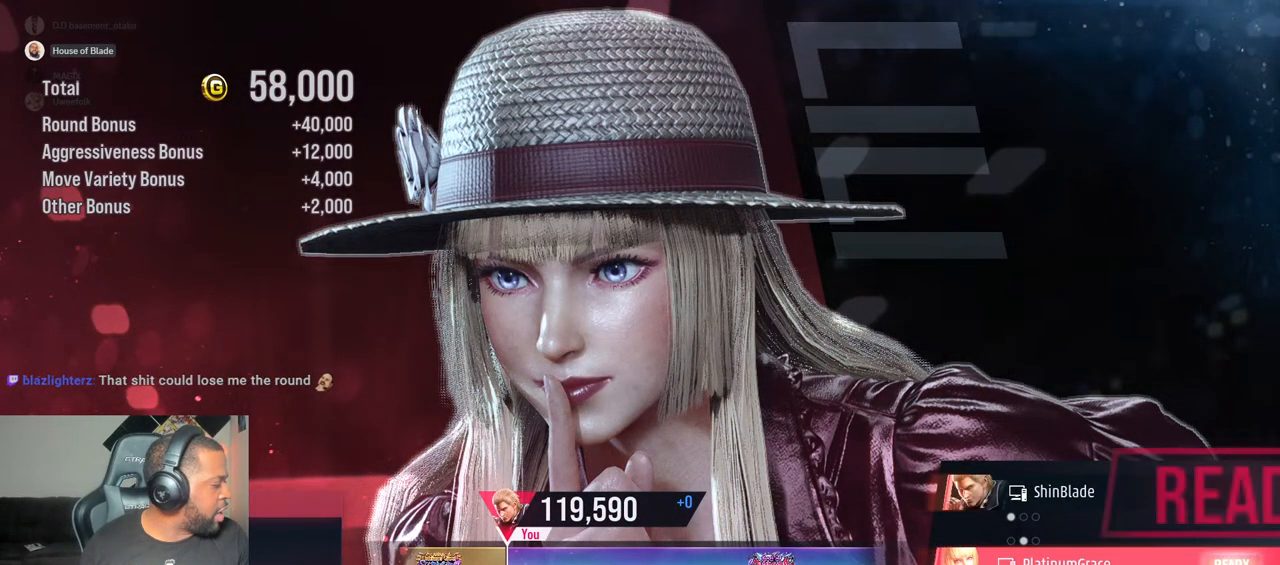
{"buttons": ["CROSS"], "left_stick": "center", "right_stick": "center", "events": [[233, "CROSS", "up"], [350, "CROSS", "down"]]}
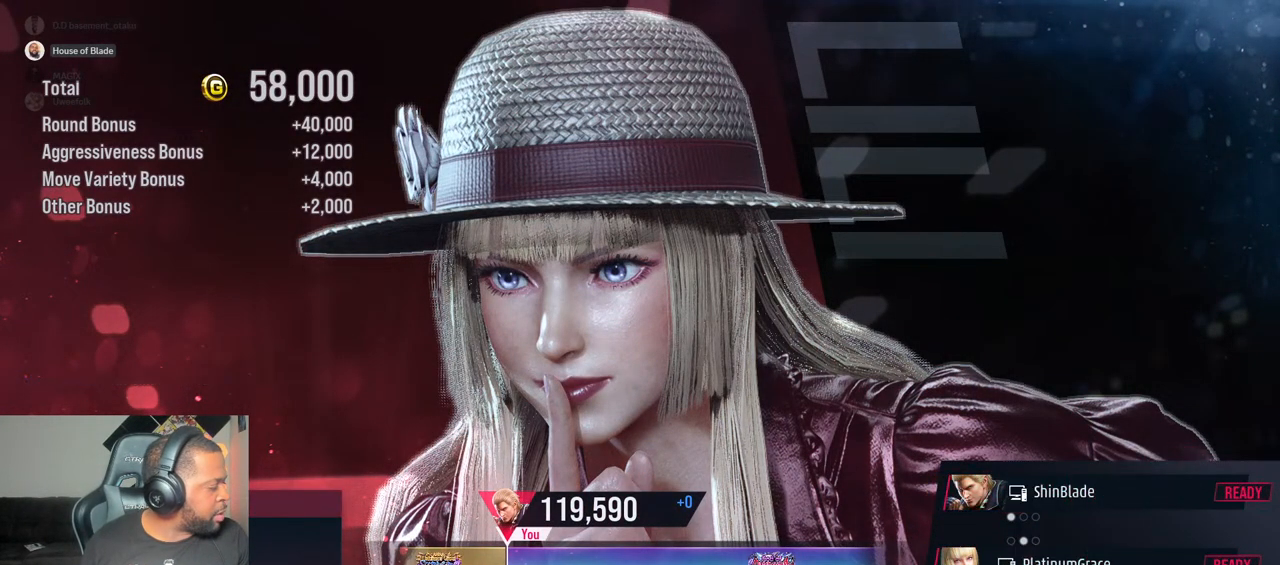
{"buttons": ["CROSS"], "left_stick": "center", "right_stick": "center", "events": [[250, "CROSS", "up"], [333, "CROSS", "down"]]}
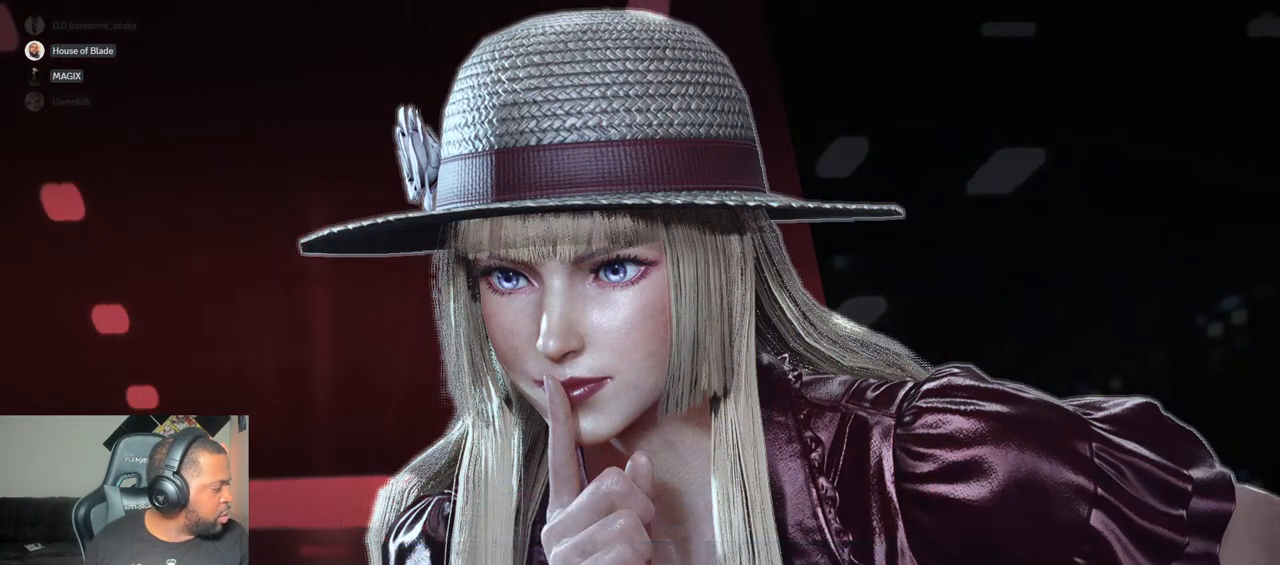
{"buttons": [], "left_stick": "center", "right_stick": "center", "events": [[17, "CROSS", "up"], [133, "CROSS", "down"], [300, "CROSS", "up"]]}
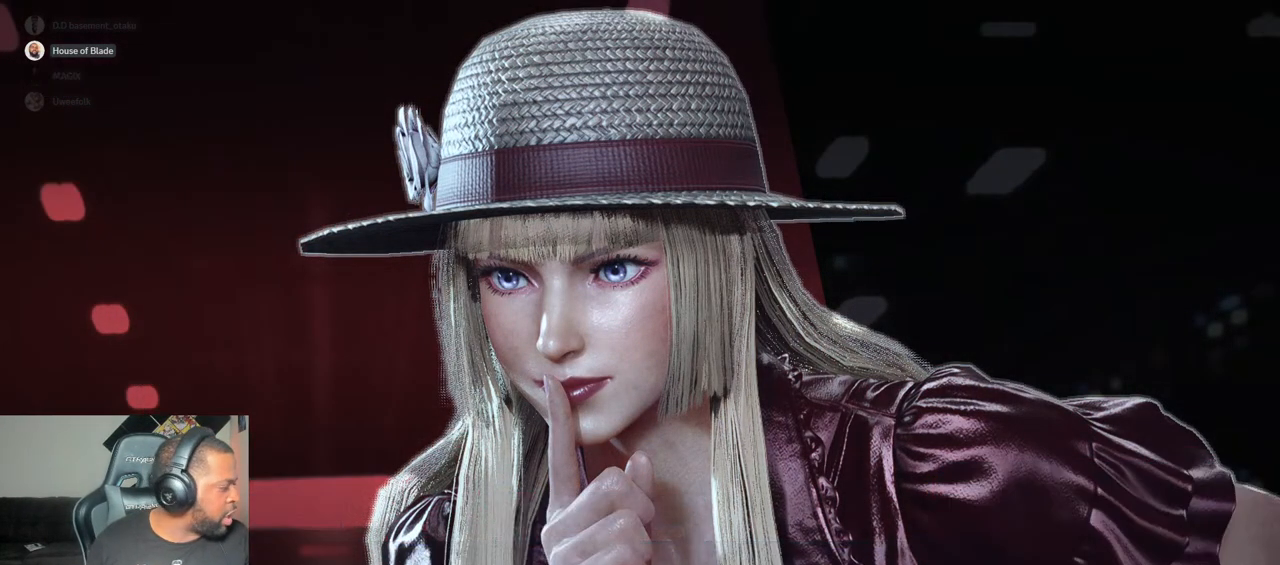
{"buttons": [], "left_stick": "center", "right_stick": "center", "events": []}
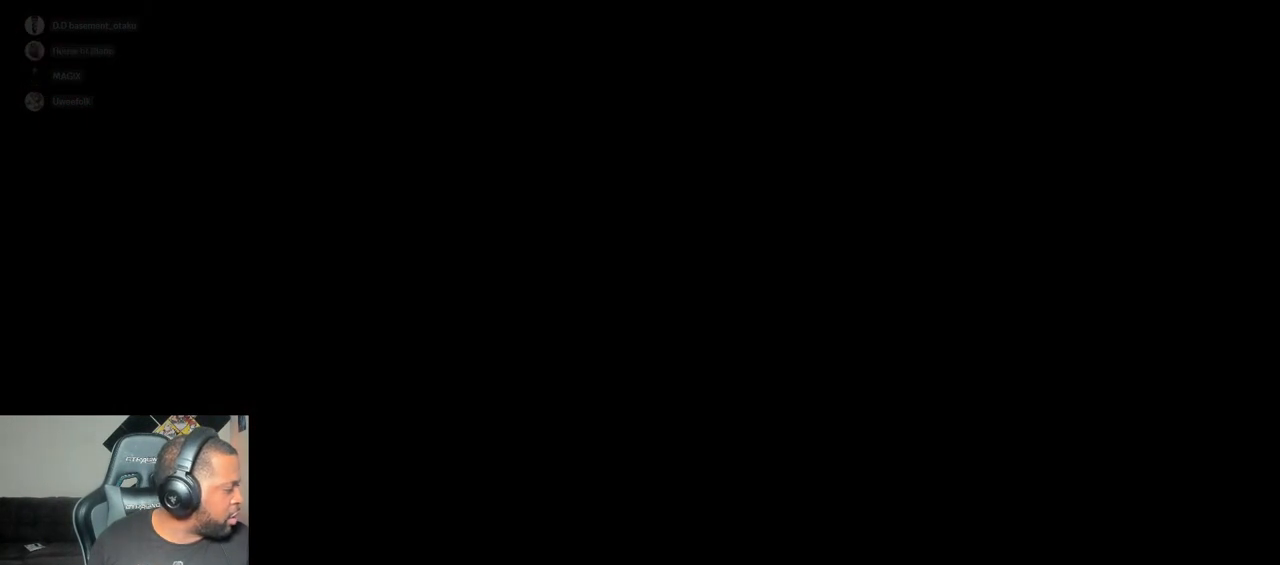
{"buttons": [], "left_stick": "center", "right_stick": "center", "events": []}
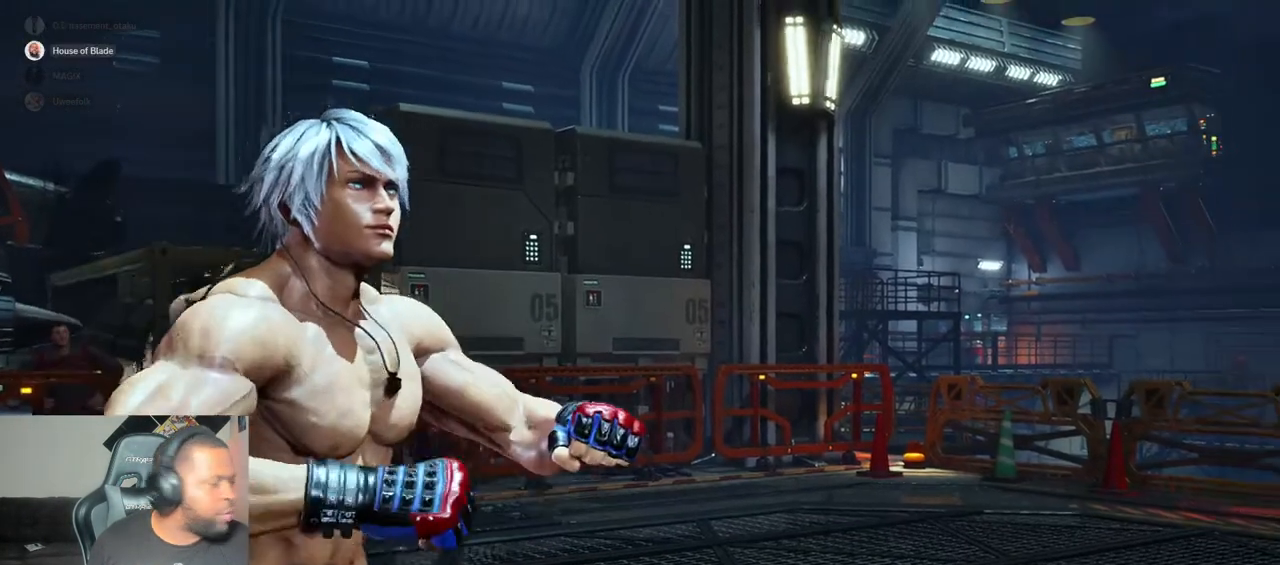
{"buttons": [], "left_stick": "center", "right_stick": "center", "events": []}
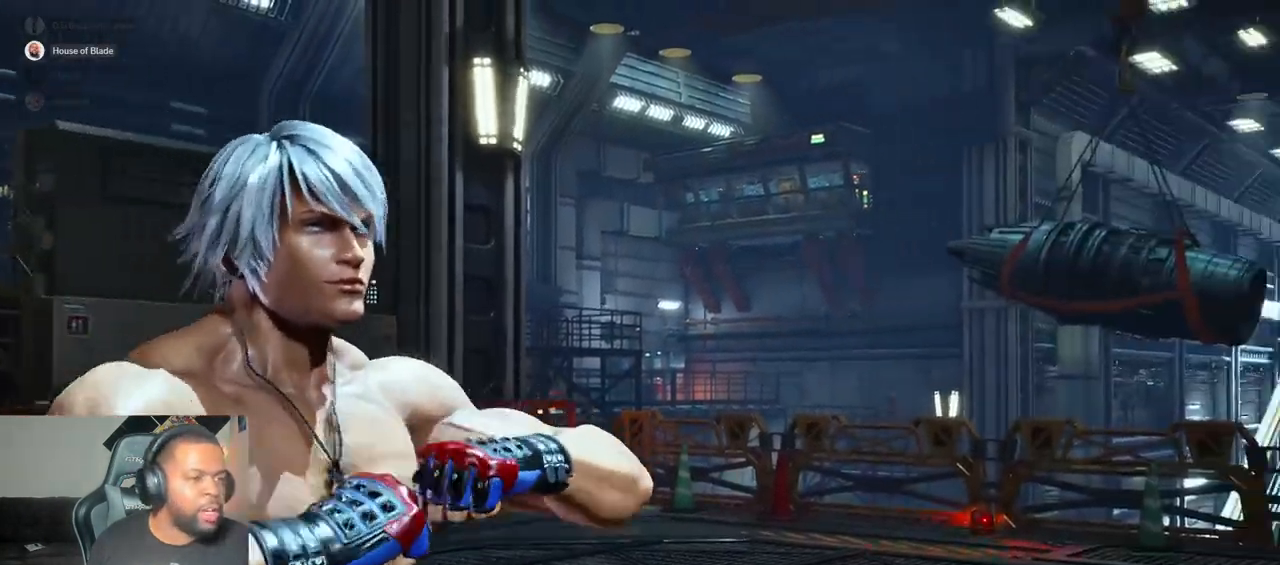
{"buttons": [], "left_stick": "center", "right_stick": "center", "events": []}
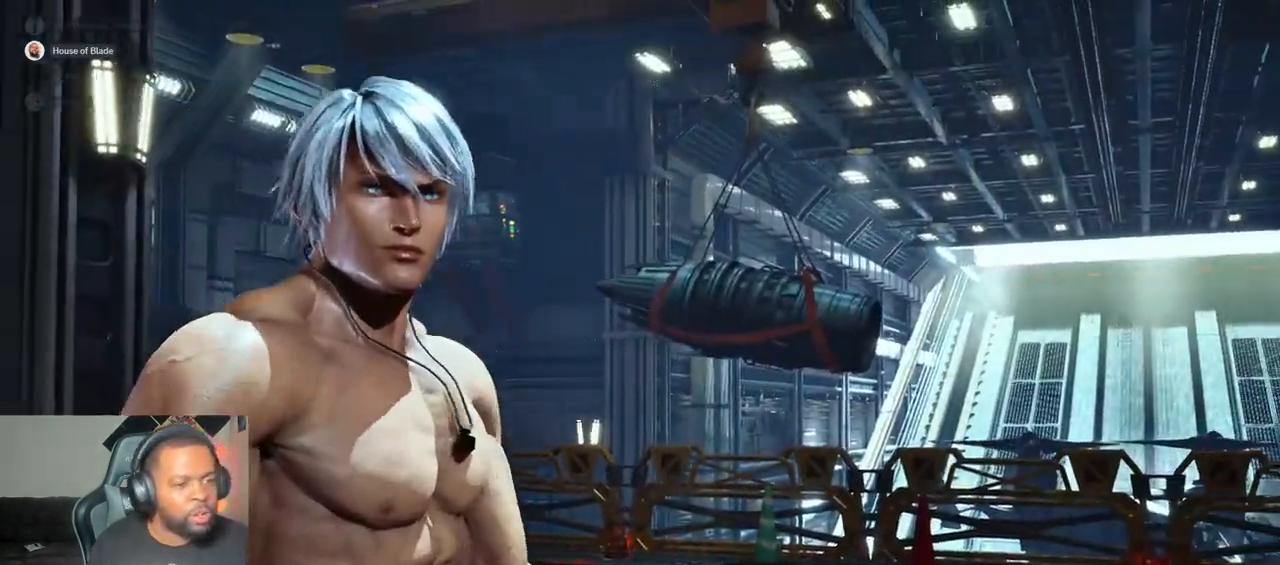
{"buttons": ["CROSS"], "left_stick": "center", "right_stick": "center", "events": [[400, "CROSS", "down"]]}
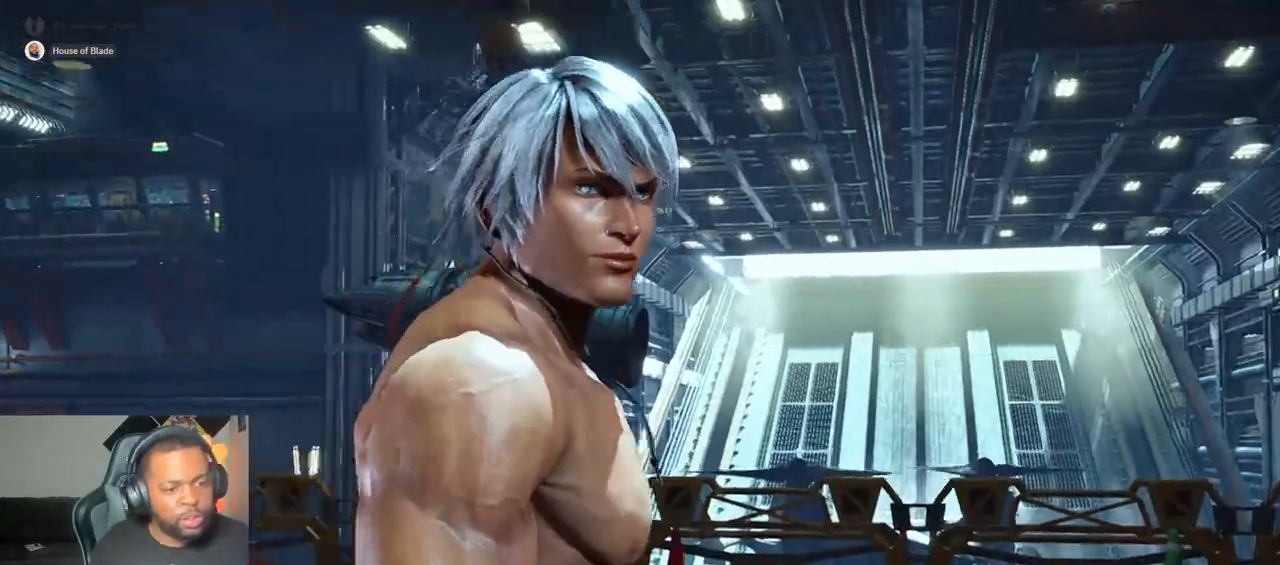
{"buttons": ["CROSS"], "left_stick": "center", "right_stick": "center", "events": [[117, "CROSS", "up"], [300, "CROSS", "down"]]}
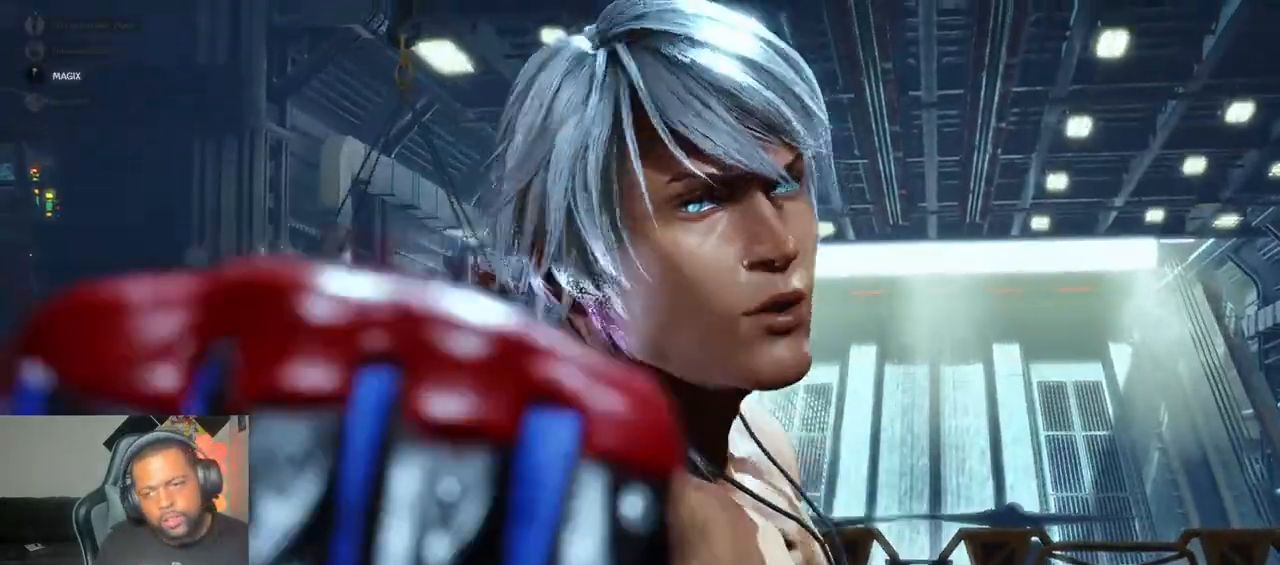
{"buttons": [], "left_stick": "center", "right_stick": "center", "events": [[67, "CROSS", "up"]]}
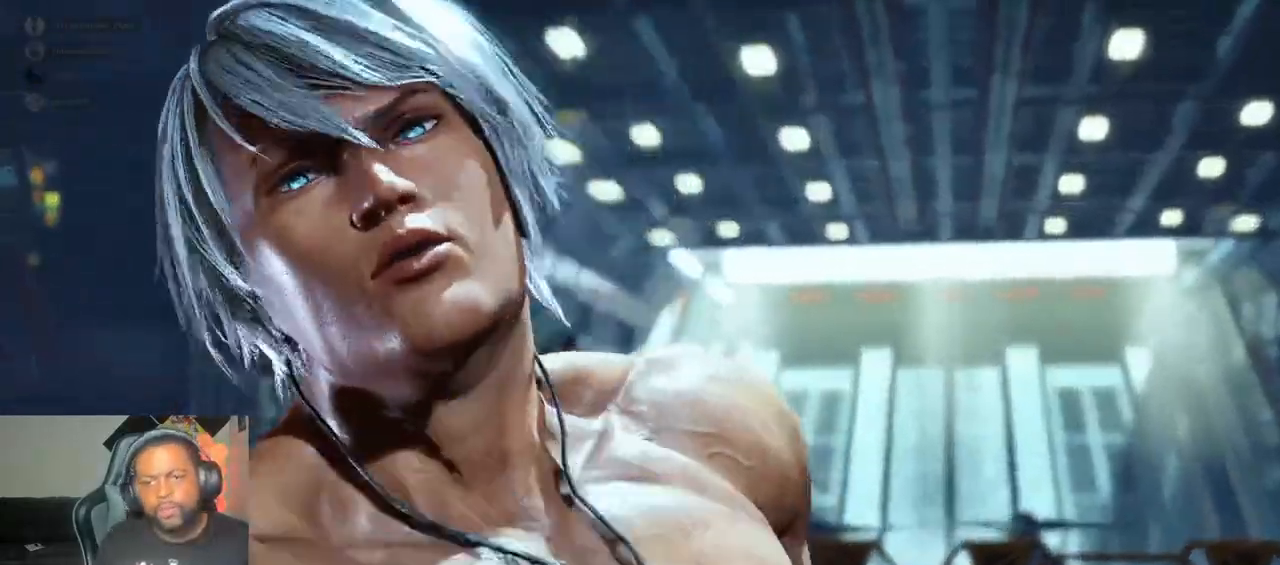
{"buttons": [], "left_stick": "center", "right_stick": "center", "events": [[350, "START", "down"], [467, "START", "up"]]}
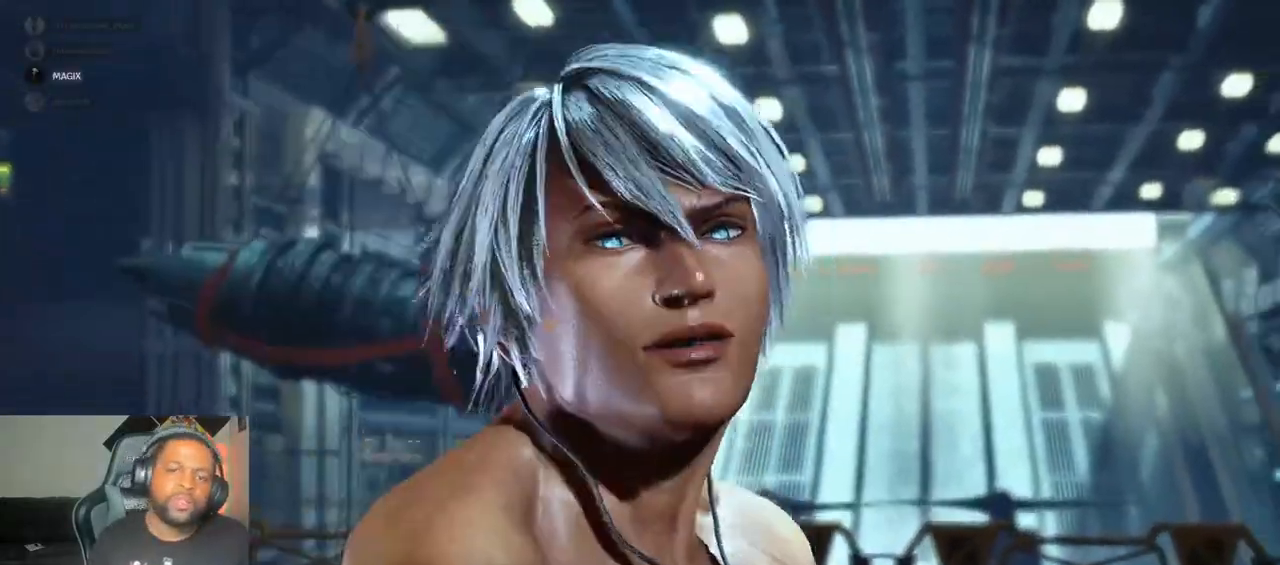
{"buttons": [], "left_stick": "center", "right_stick": "center", "events": []}
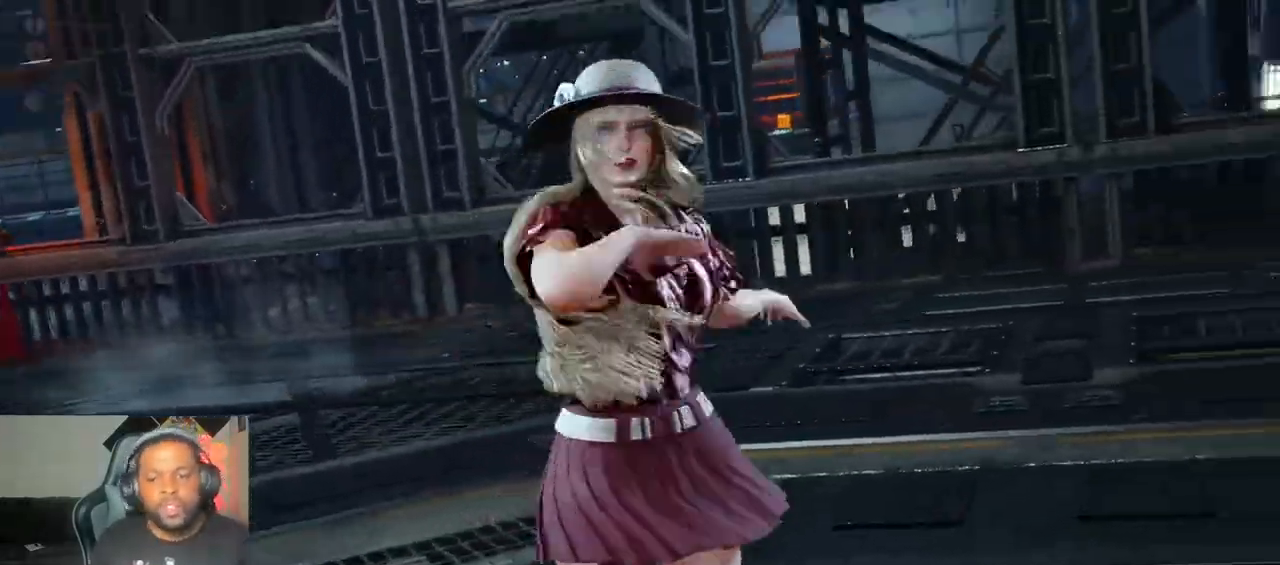
{"buttons": [], "left_stick": "center", "right_stick": "center", "events": [[67, "START", "down"], [200, "START", "up"]]}
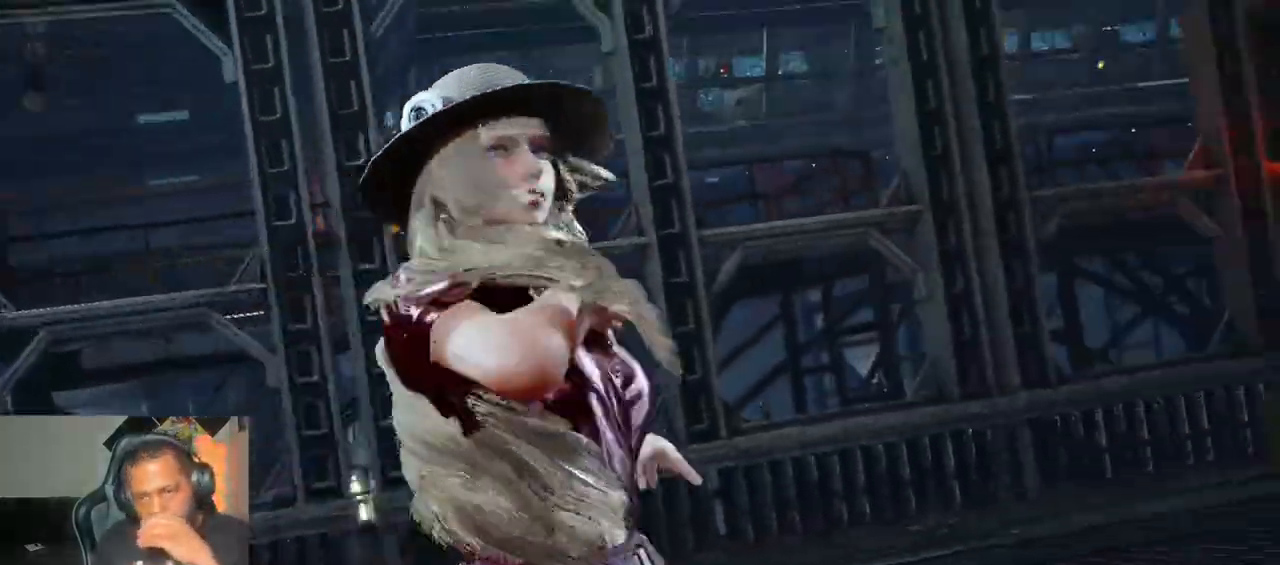
{"buttons": ["START"], "left_stick": "center", "right_stick": "center", "events": [[433, "START", "down"]]}
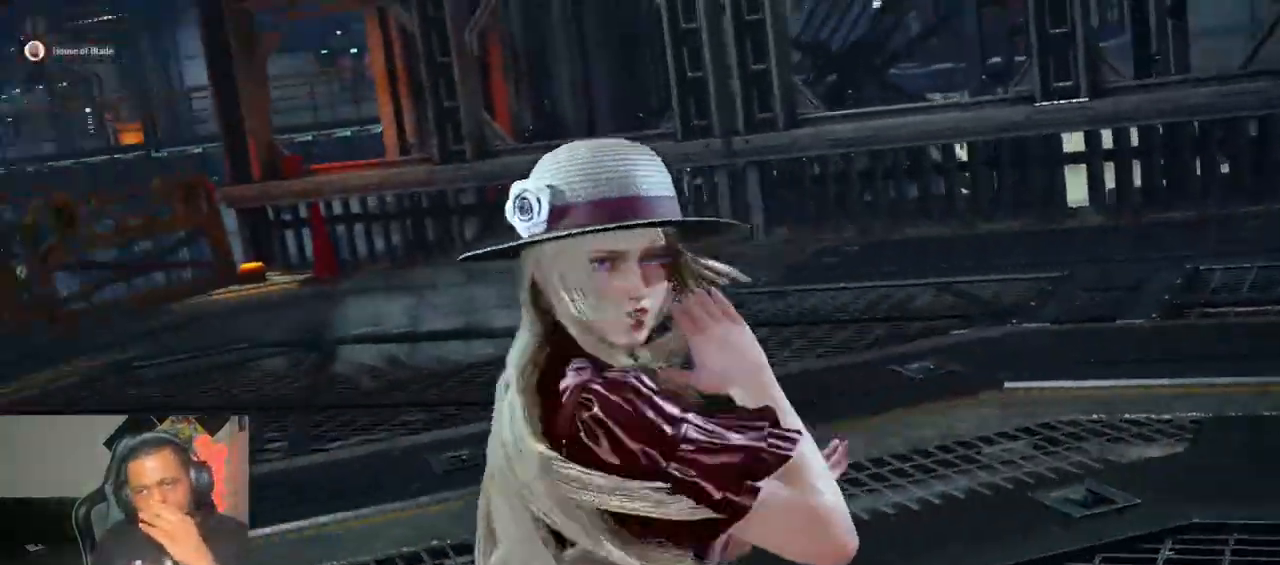
{"buttons": ["START"], "left_stick": "center", "right_stick": "center", "events": [[100, "START", "up"], [400, "START", "down"]]}
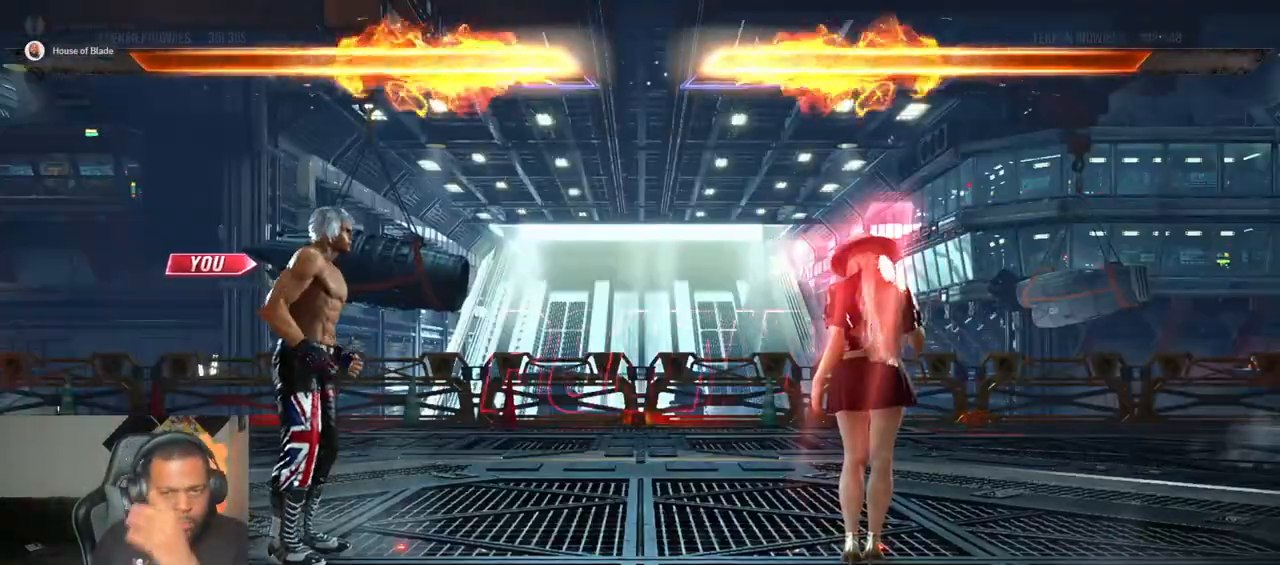
{"buttons": [], "left_stick": "center", "right_stick": "center", "events": [[33, "START", "up"]]}
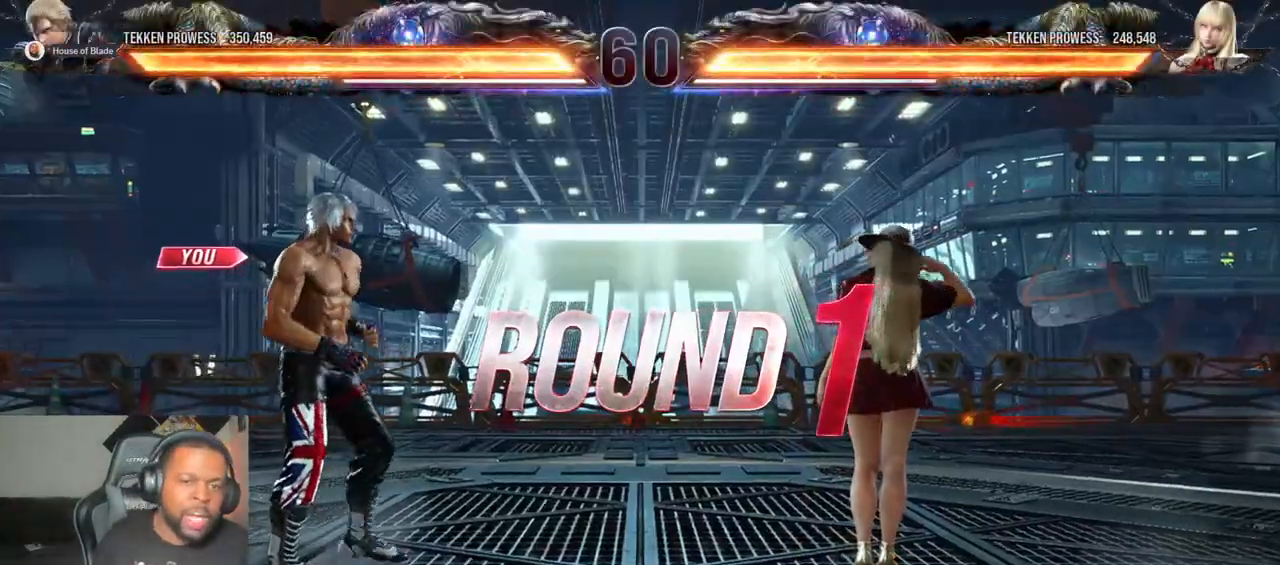
{"buttons": [], "left_stick": "center", "right_stick": "center", "events": []}
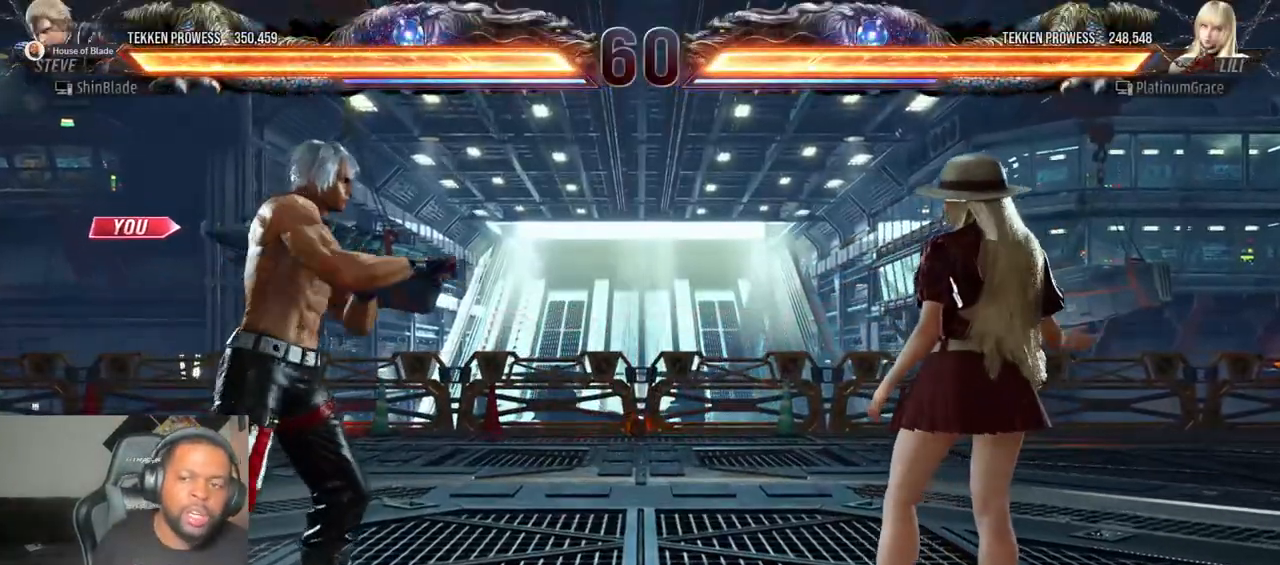
{"buttons": ["DPAD_UP", "DPAD_LEFT"], "left_stick": "center", "right_stick": "center", "events": [[33, "DPAD_RIGHT", "down"], [50, "DPAD_DOWN", "down"], [83, "DPAD_RIGHT", "up"], [133, "DPAD_LEFT", "down"], [167, "DPAD_DOWN", "up"], [283, "DPAD_LEFT", "up"], [283, "DPAD_UP", "down"], [400, "DPAD_LEFT", "down"]]}